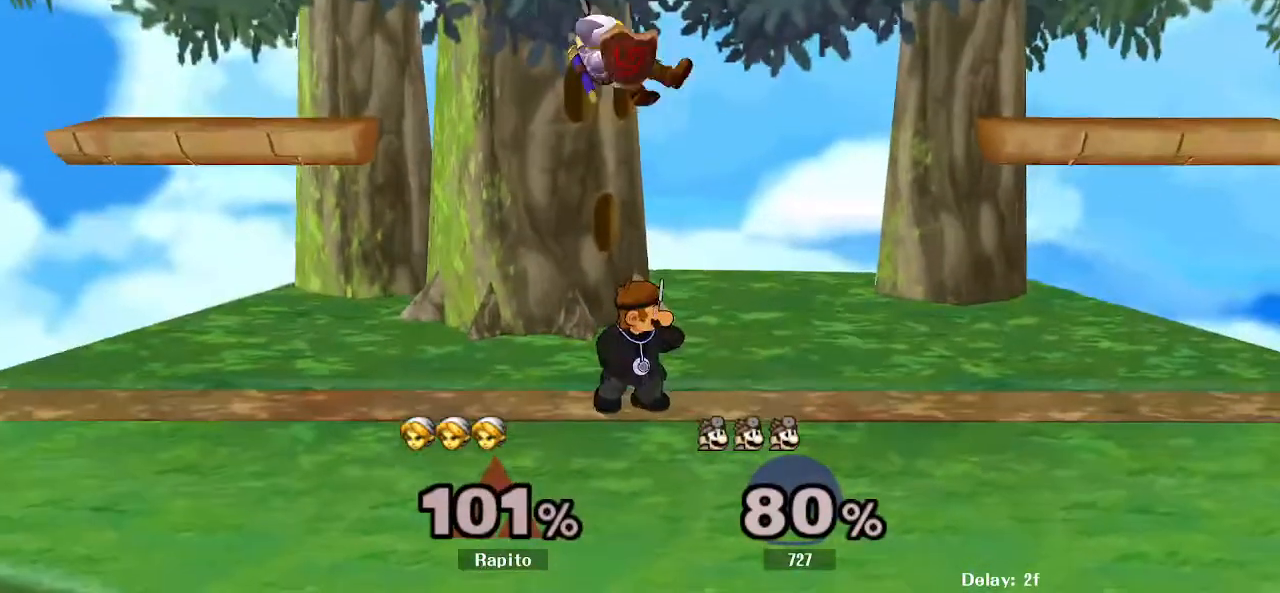
Gameplay with a controller (Nintendo layout); each line is a JSON object with the inputs held at the frame after it (dt_ms = milliseconds from this image to that frame). "events" lists button and stick changes between this image and that frame as [ms after this image, input, new state], when the widget could be followed in between. Not read: L3 R3 Z.
{"dt_ms": 500, "buttons": [], "left_stick": "up-left", "right_stick": "center", "events": [[17, "left_stick", "up-left"], [117, "L1", "down"], [317, "L1", "up"], [350, "Y", "down"], [450, "Y", "up"]]}
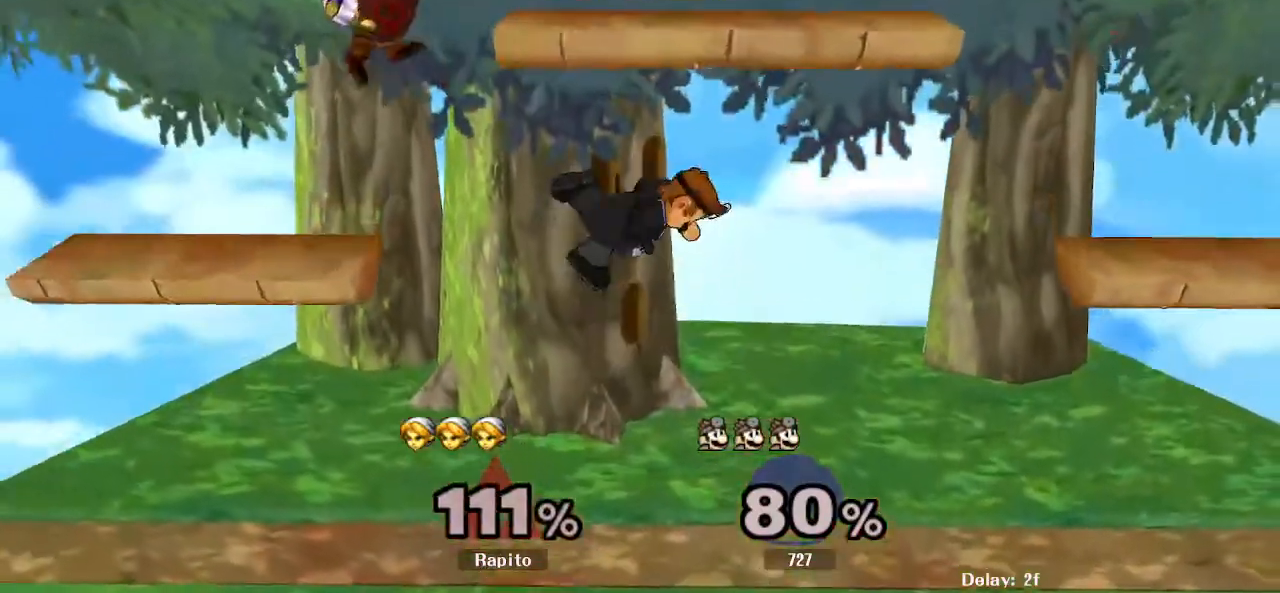
{"dt_ms": 500, "buttons": [], "left_stick": "right", "right_stick": "center", "events": [[183, "left_stick", "center"], [367, "left_stick", "right"]]}
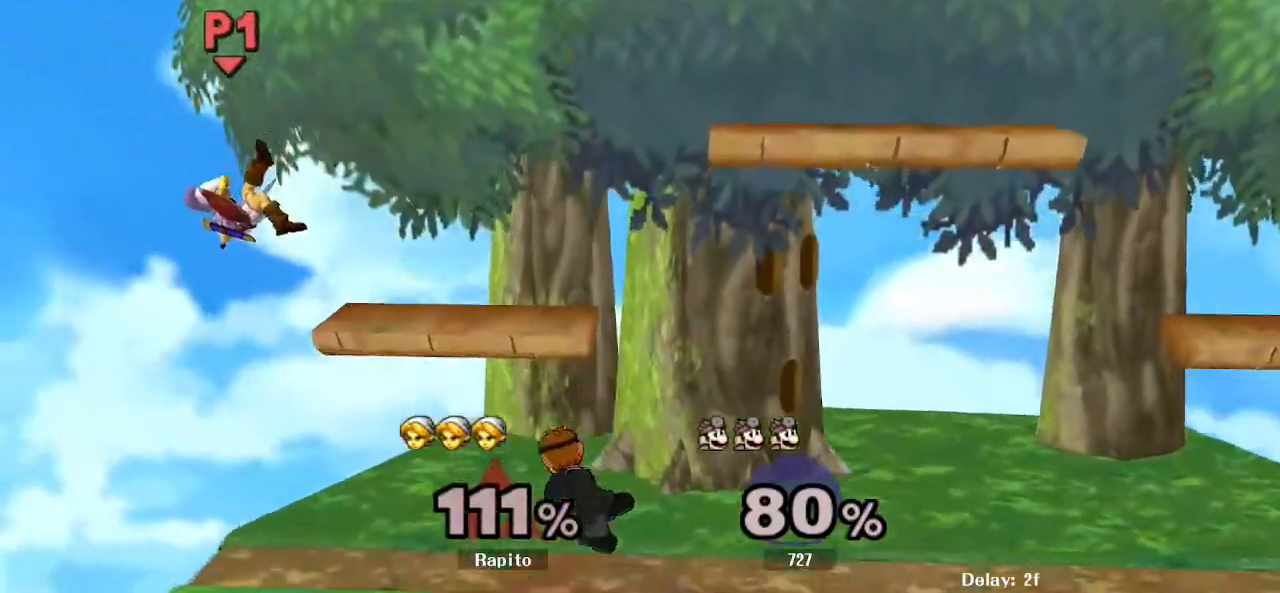
{"dt_ms": 500, "buttons": [], "left_stick": "center", "right_stick": "center", "events": [[50, "left_stick", "center"], [150, "B", "down"], [233, "B", "up"]]}
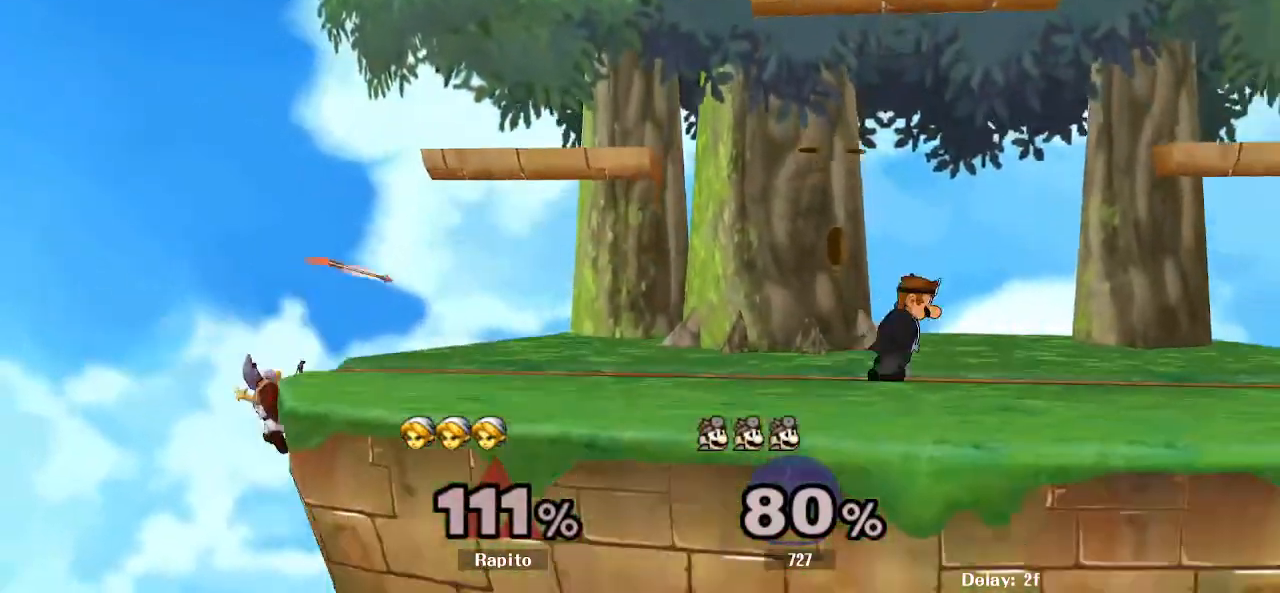
{"dt_ms": 500, "buttons": [], "left_stick": "up", "right_stick": "center", "events": [[317, "left_stick", "up"], [350, "B", "down"], [467, "B", "up"]]}
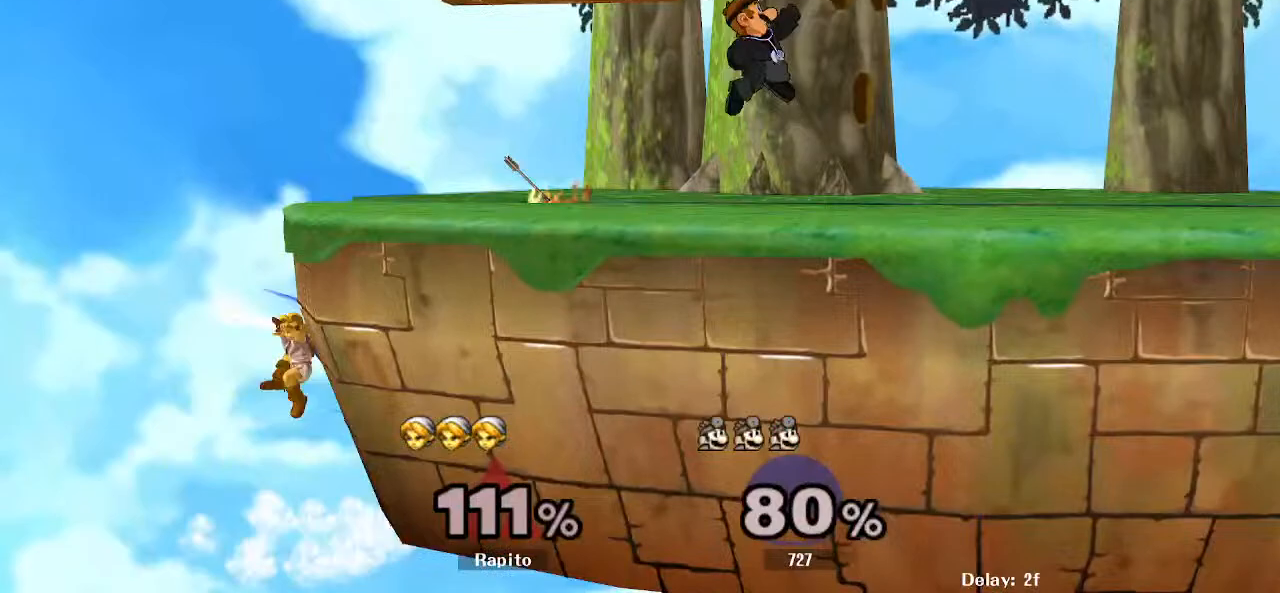
{"dt_ms": 500, "buttons": [], "left_stick": "up", "right_stick": "center"}
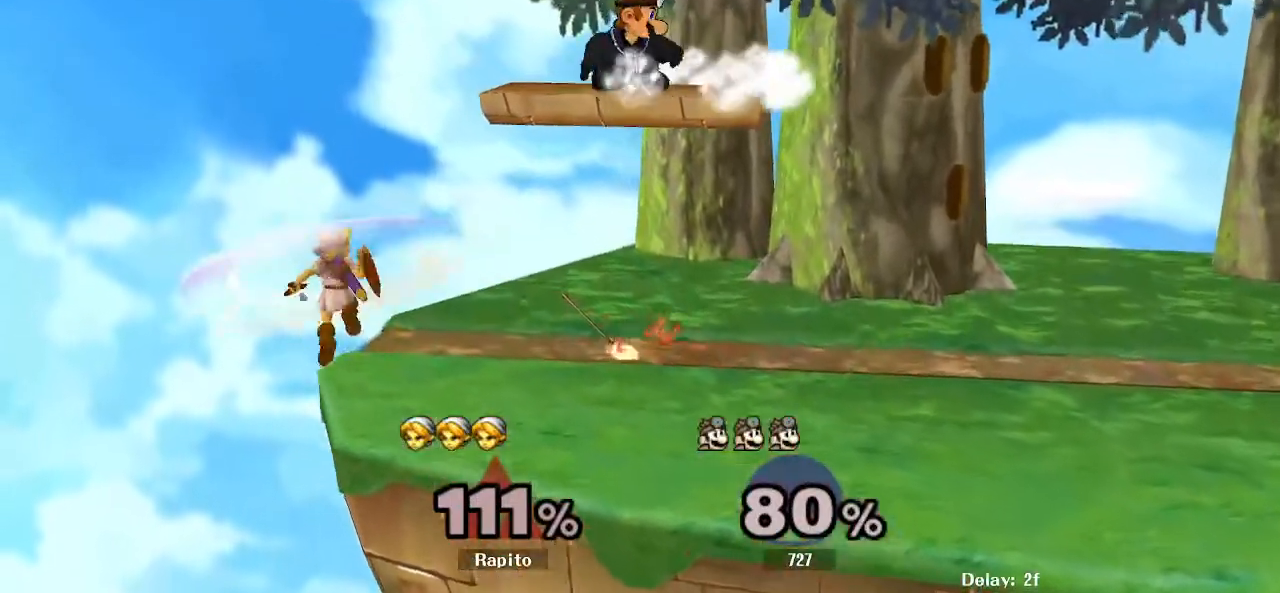
{"dt_ms": 500, "buttons": [], "left_stick": "center", "right_stick": "center", "events": [[433, "left_stick", "center"]]}
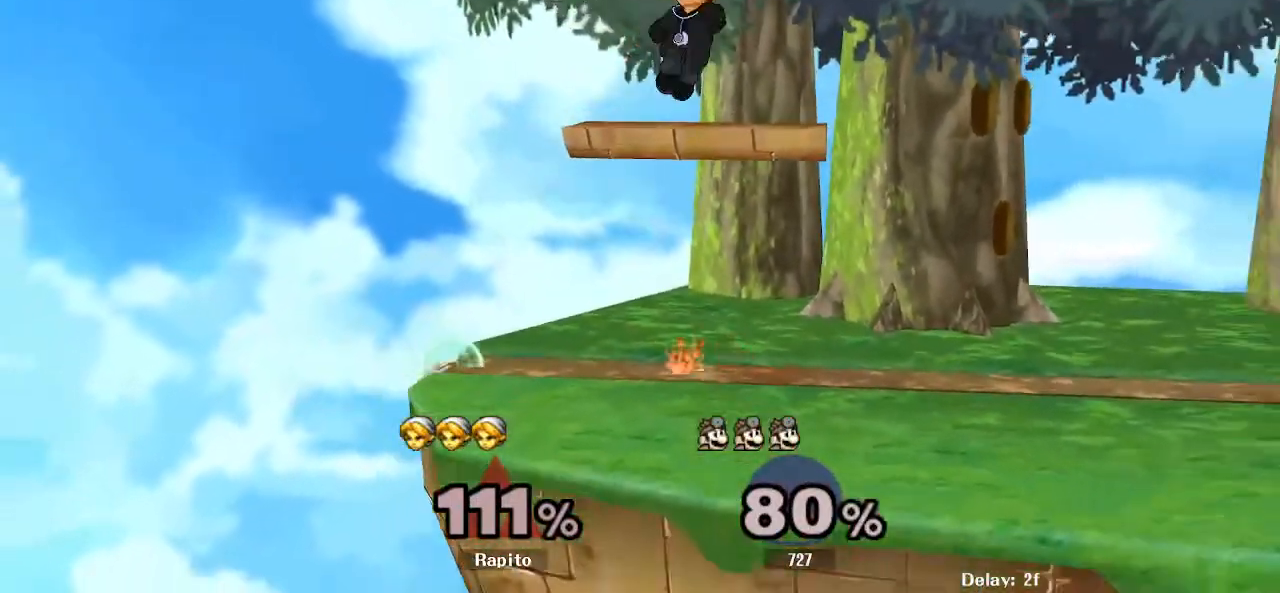
{"dt_ms": 500, "buttons": [], "left_stick": "center", "right_stick": "center", "events": []}
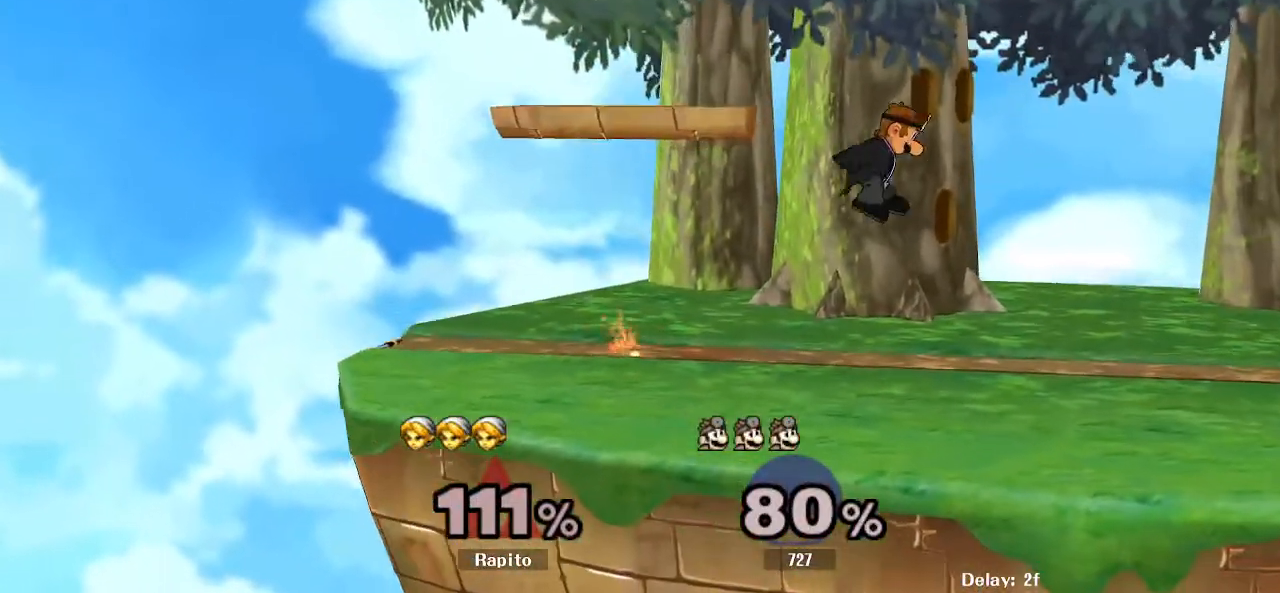
{"dt_ms": 500, "buttons": [], "left_stick": "center", "right_stick": "center", "events": []}
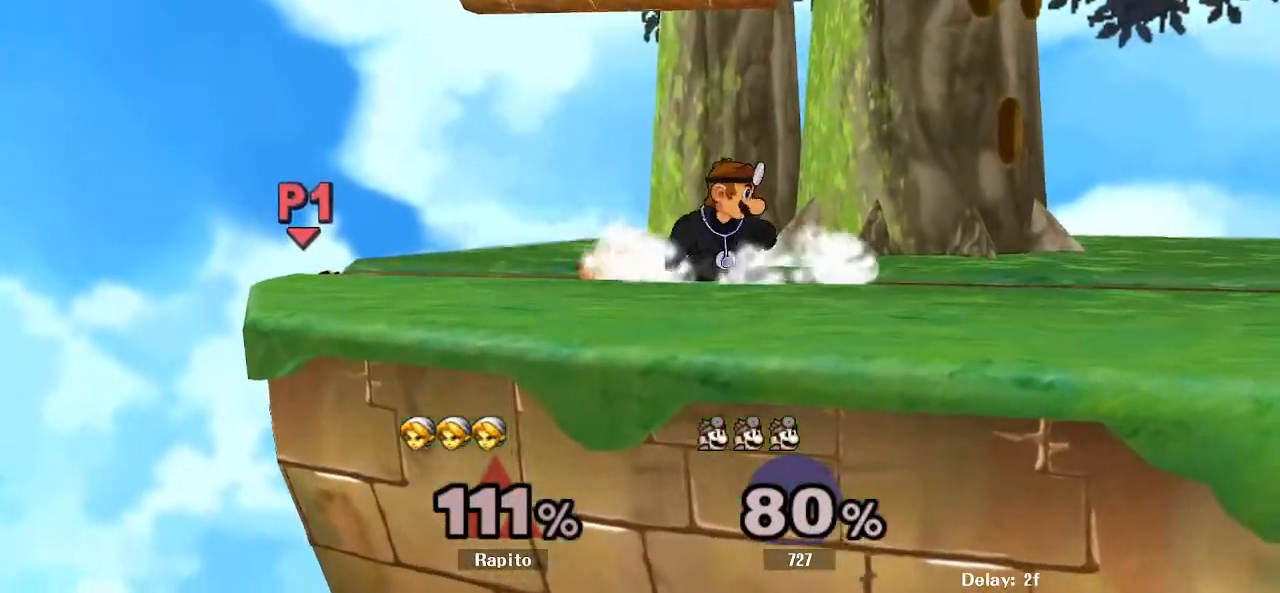
{"dt_ms": 500, "buttons": [], "left_stick": "center", "right_stick": "center", "events": [[233, "left_stick", "up"], [367, "left_stick", "center"]]}
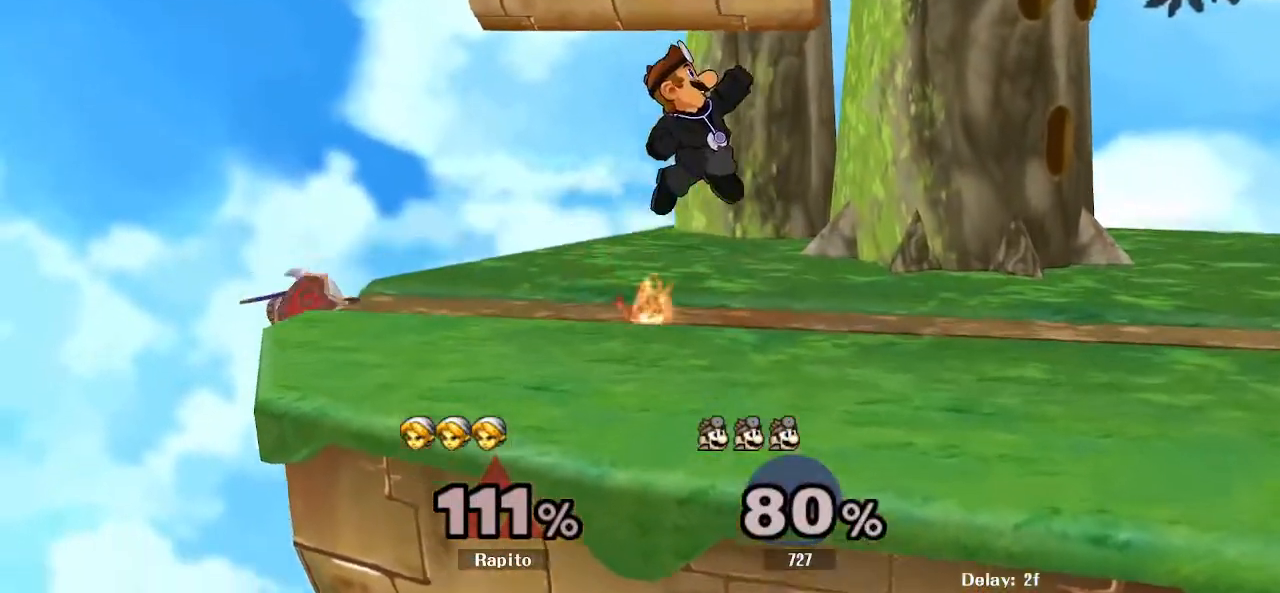
{"dt_ms": 500, "buttons": [], "left_stick": "center", "right_stick": "center", "events": [[100, "DPAD_RIGHT", "down"], [167, "DPAD_DOWN", "down"], [217, "DPAD_DOWN", "up"], [233, "DPAD_RIGHT", "up"]]}
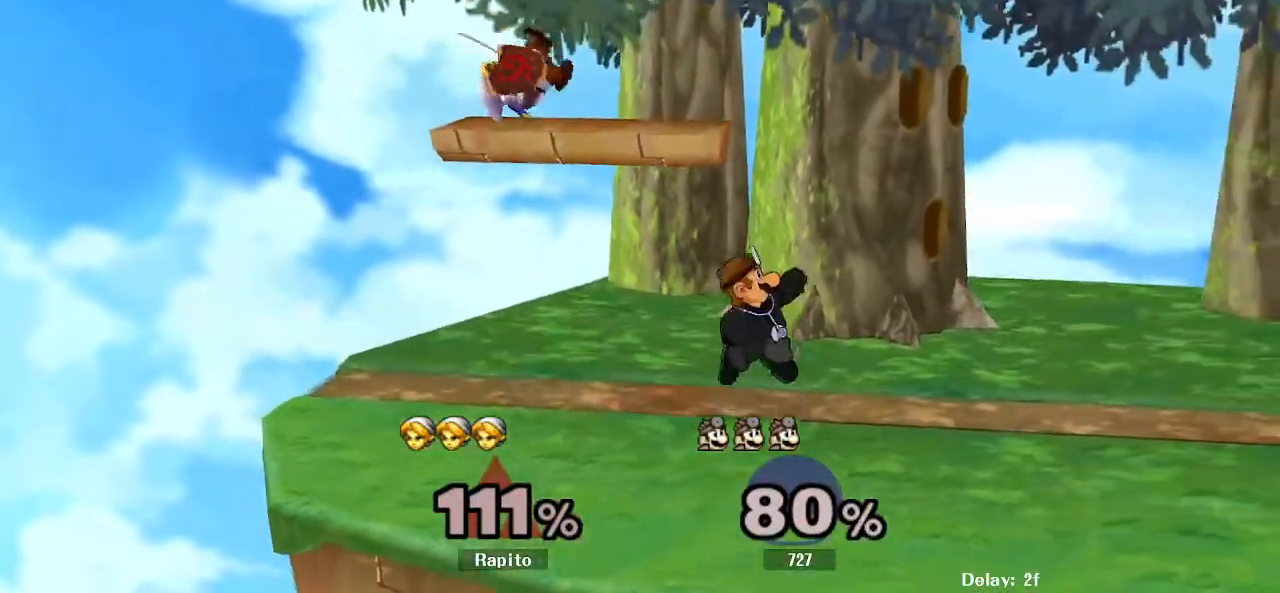
{"dt_ms": 500, "buttons": ["B"], "left_stick": "down", "right_stick": "center"}
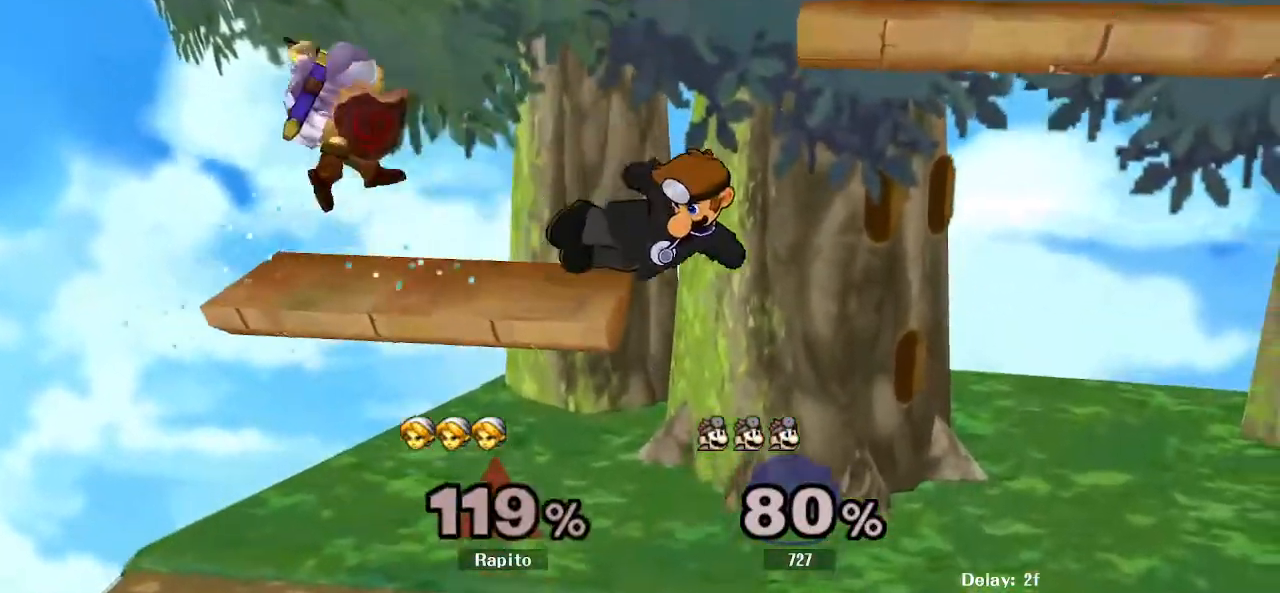
{"dt_ms": 500, "buttons": [], "left_stick": "right", "right_stick": "center", "events": [[50, "left_stick", "down-right"], [67, "B", "up"], [167, "left_stick", "center"], [467, "left_stick", "right"]]}
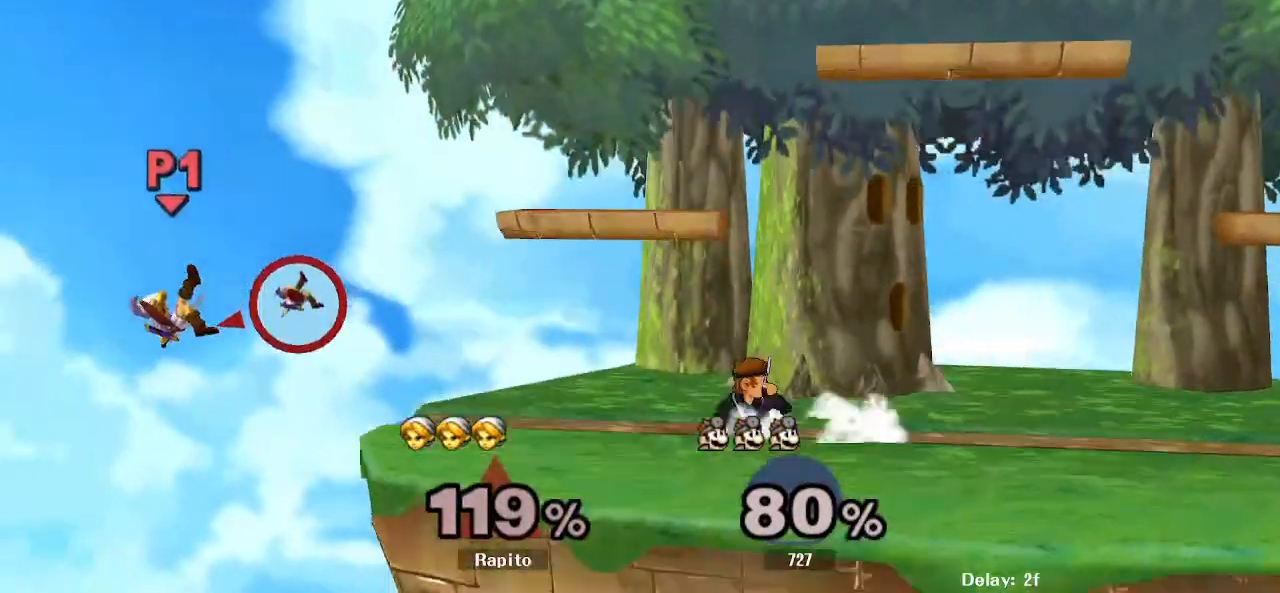
{"dt_ms": 500, "buttons": ["B"], "left_stick": "center", "right_stick": "center", "events": [[200, "Y", "down"], [200, "left_stick", "down-right"], [333, "B", "down"], [333, "Y", "up"], [467, "left_stick", "center"]]}
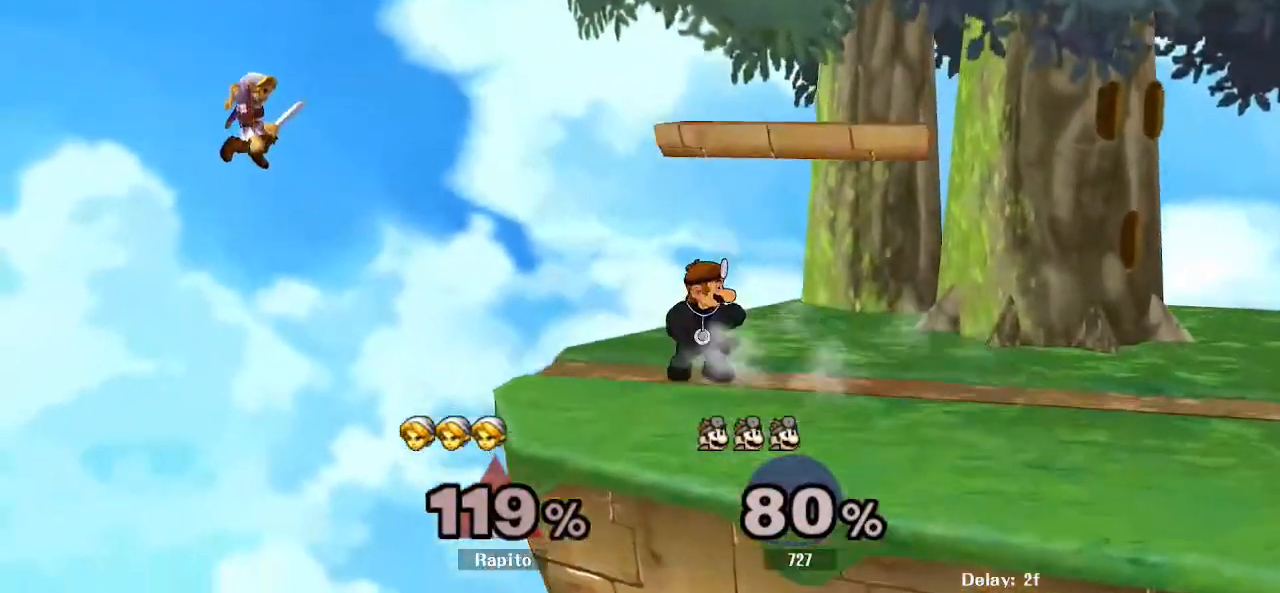
{"dt_ms": 500, "buttons": [], "left_stick": "left", "right_stick": "center", "events": [[67, "B", "up"], [333, "left_stick", "left"]]}
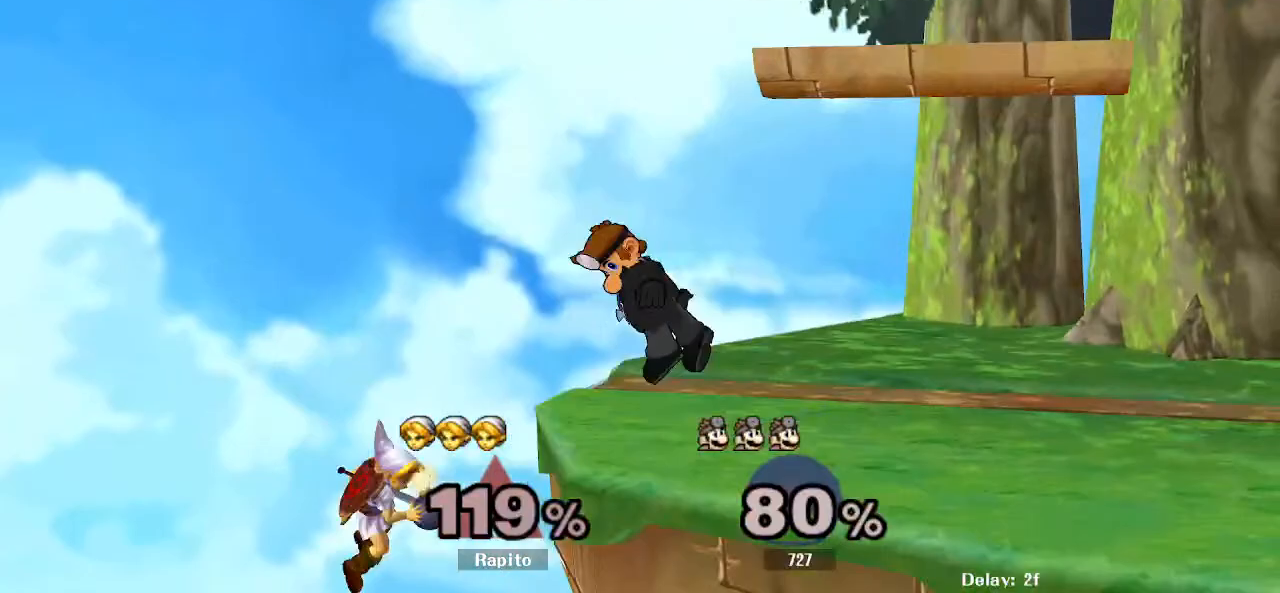
{"dt_ms": 1000, "buttons": ["B"], "left_stick": "up-left", "right_stick": "center"}
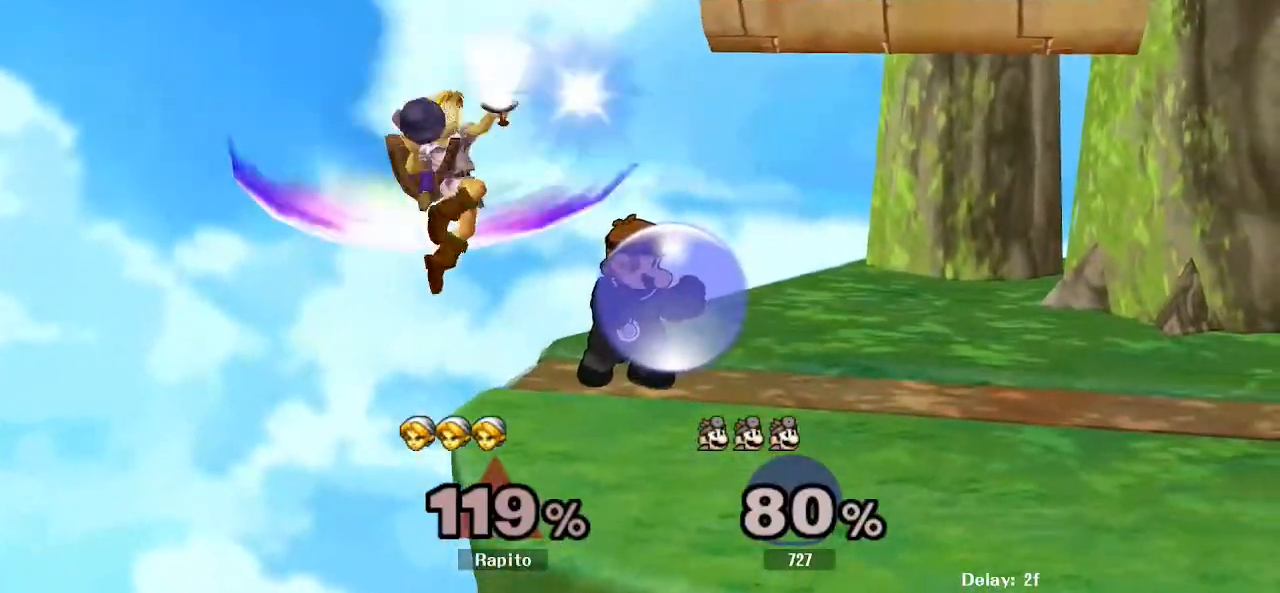
{"dt_ms": 500, "buttons": [], "left_stick": "center", "right_stick": "center", "events": [[17, "B", "up"], [167, "left_stick", "up-right"], [450, "left_stick", "center"]]}
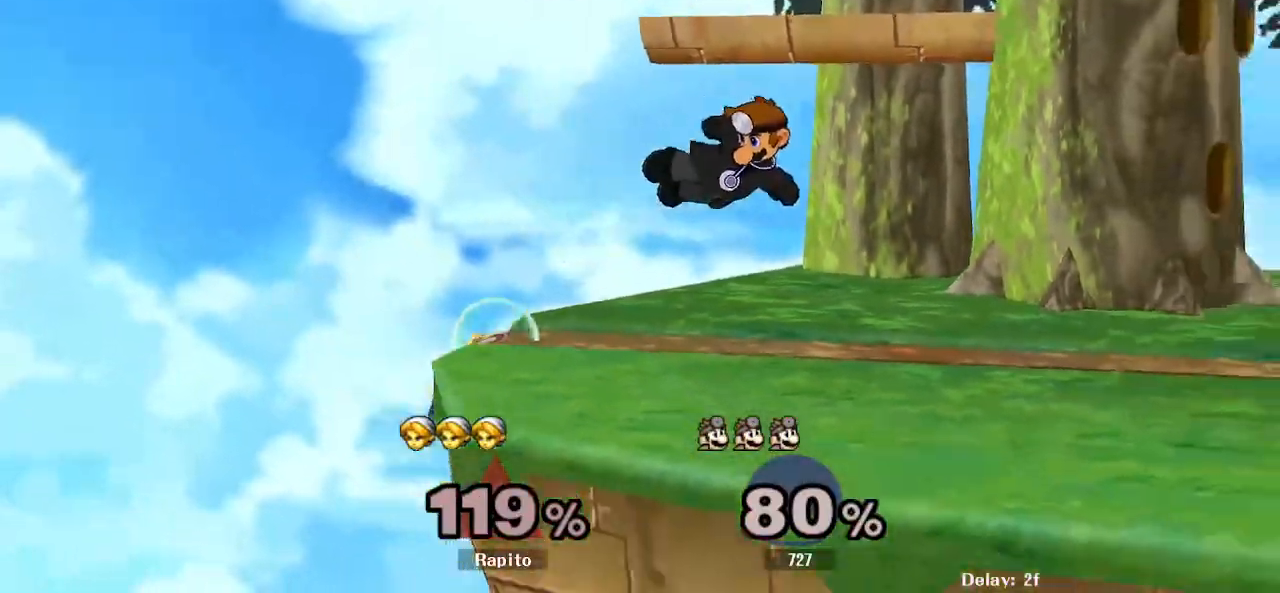
{"dt_ms": 500, "buttons": [], "left_stick": "right", "right_stick": "center", "events": [[50, "left_stick", "down"], [67, "Y", "down"], [117, "Y", "up"], [183, "left_stick", "right"], [200, "right_stick", "down-right"], [317, "right_stick", "center"], [350, "DPAD_RIGHT", "down"], [400, "DPAD_RIGHT", "up"]]}
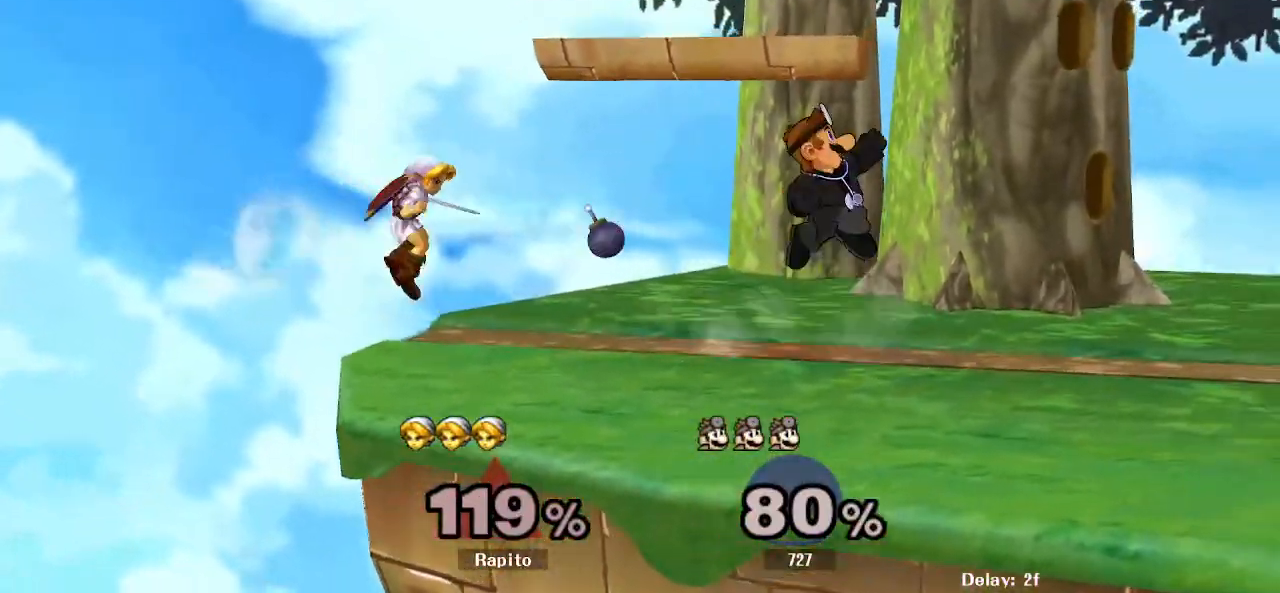
{"dt_ms": 500, "buttons": ["A"], "left_stick": "center", "right_stick": "center", "events": [[217, "left_stick", "center"], [300, "Y", "down"], [300, "left_stick", "right"], [383, "Y", "up"], [417, "A", "down"], [417, "left_stick", "center"]]}
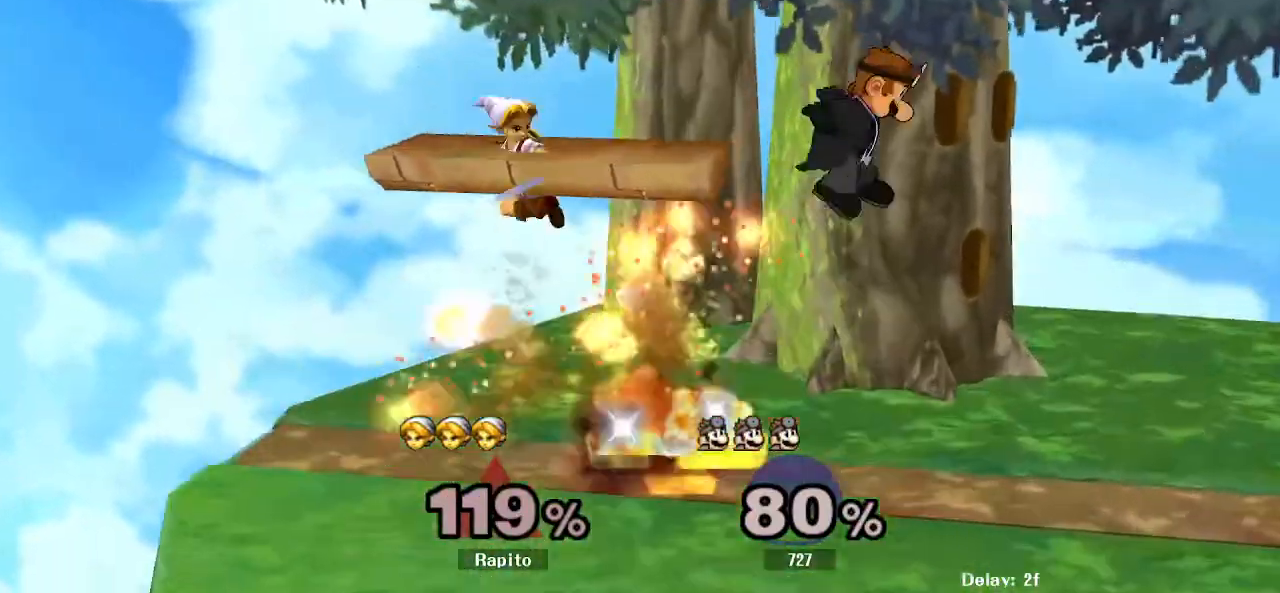
{"dt_ms": 500, "buttons": [], "left_stick": "center", "right_stick": "center", "events": [[17, "left_stick", "right"], [400, "A", "up"], [417, "left_stick", "center"]]}